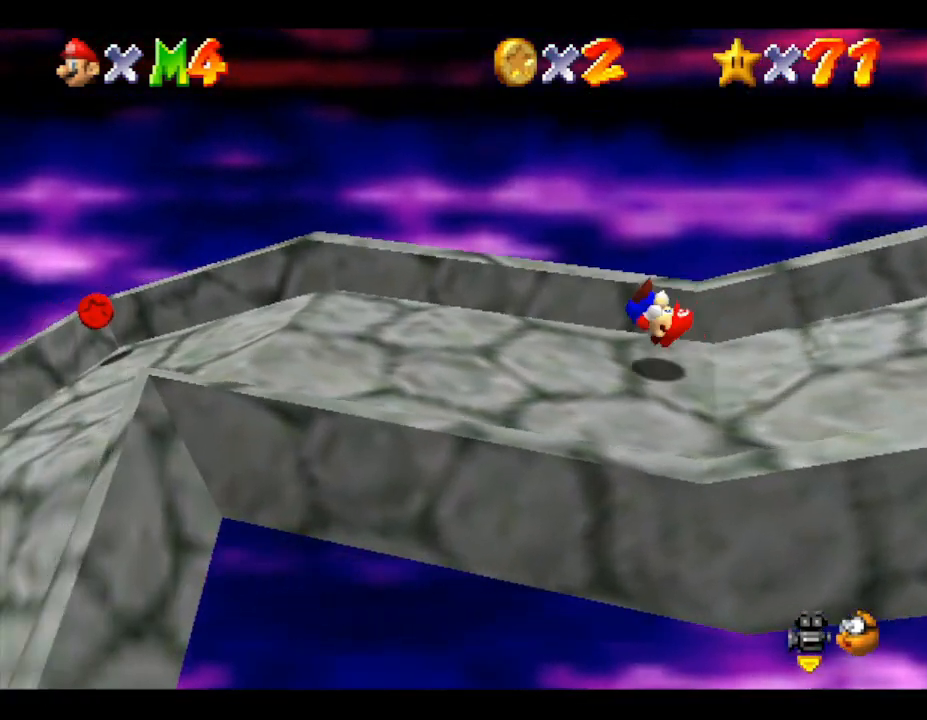
Gameplay with a controller (Nintendo layout); each line is a JSON object with the inputs held at the frame after it. "events" lists button and stick changes between this image and that frame as [ms after this image, input, new state], when the widget could be followed in between. Not read: L3 R3.
{"buttons": [], "left_stick": "down-left", "events": [[483, "left_stick", "down-left"]]}
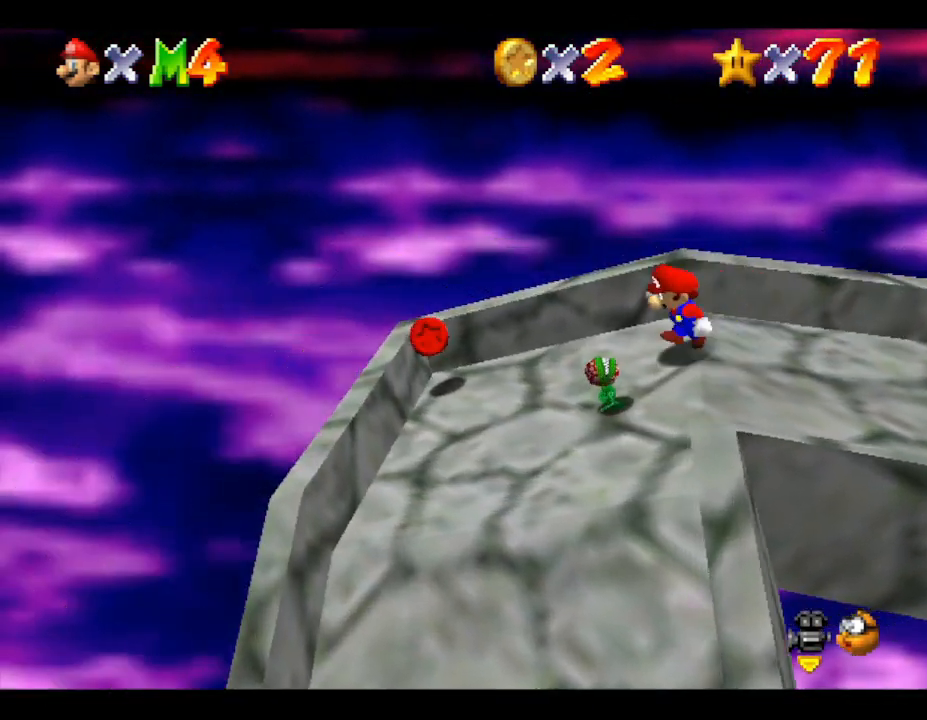
{"buttons": [], "left_stick": "down", "events": [[300, "left_stick", "down"]]}
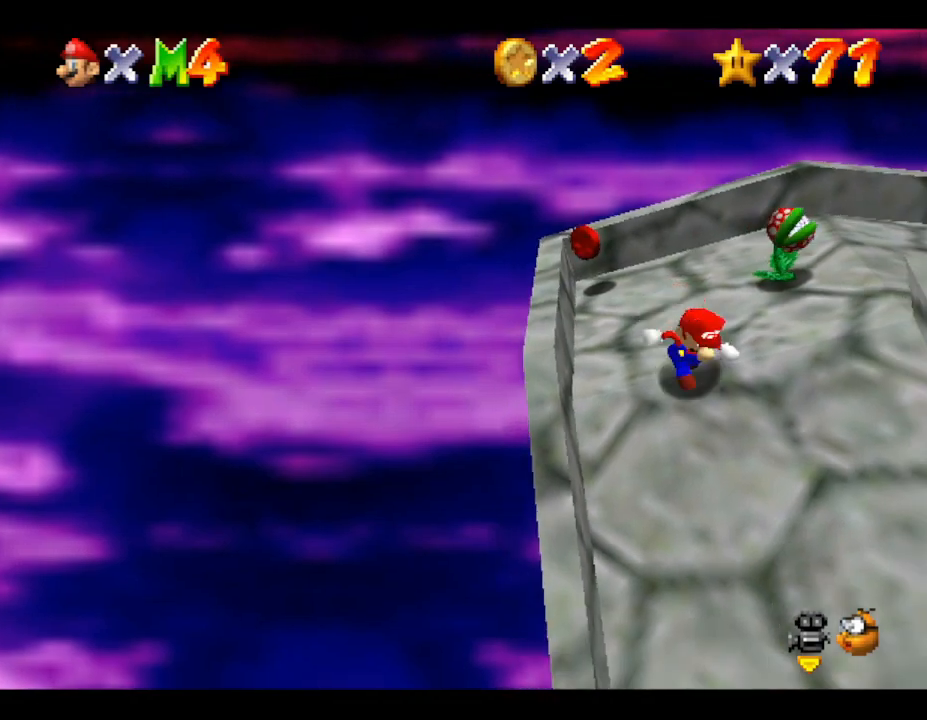
{"buttons": [], "left_stick": "down", "events": [[17, "left_stick", "down-right"], [417, "left_stick", "down"]]}
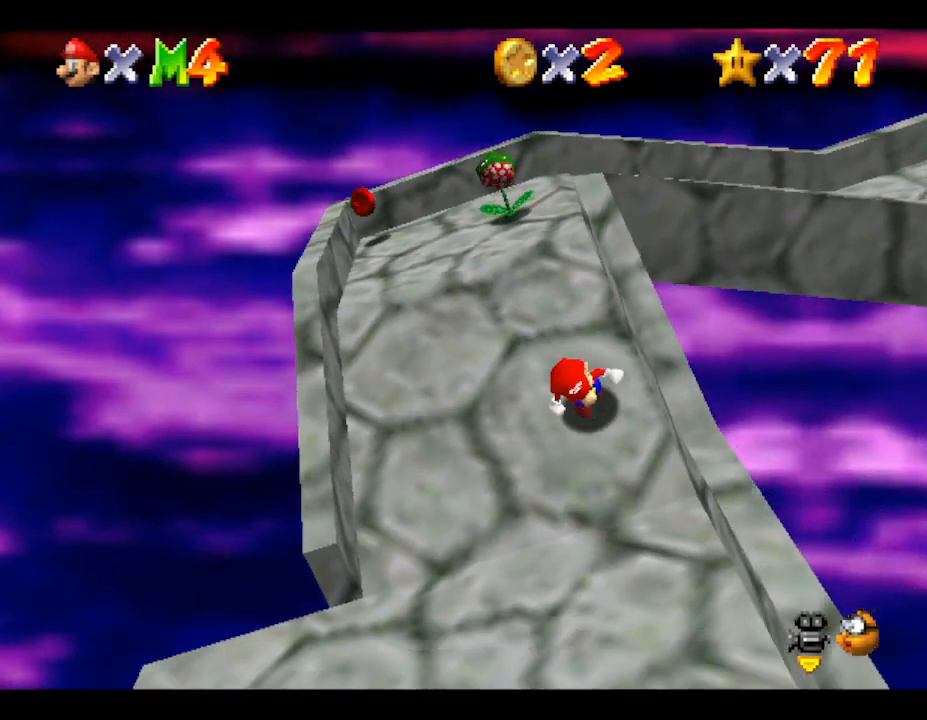
{"buttons": [], "left_stick": "left", "events": [[417, "left_stick", "left"]]}
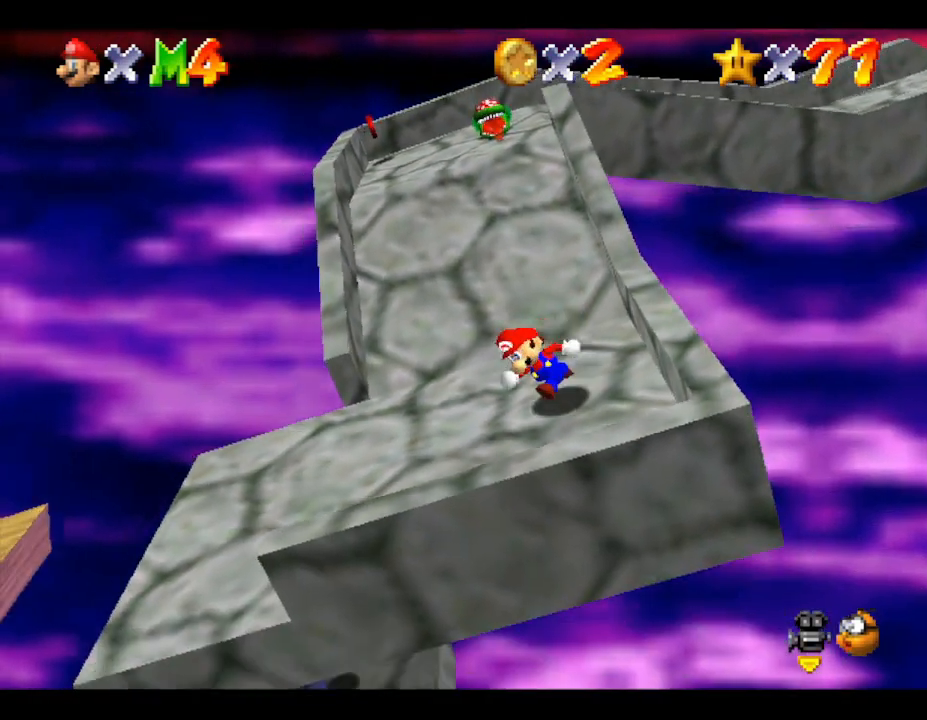
{"buttons": [], "left_stick": "left", "events": []}
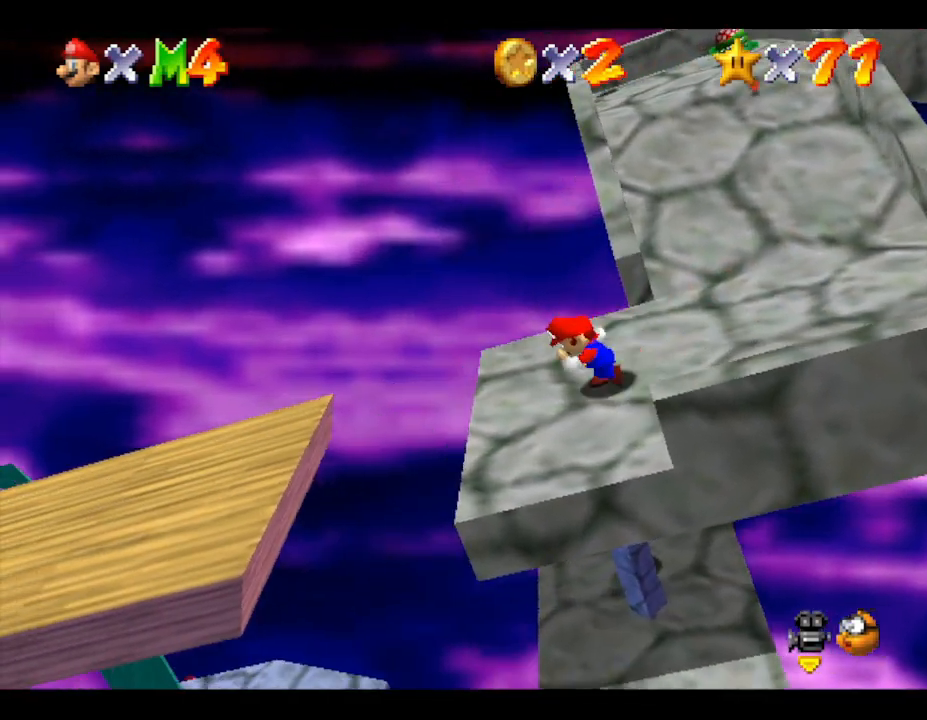
{"buttons": [], "left_stick": "left", "events": [[83, "A", "down"], [300, "A", "up"]]}
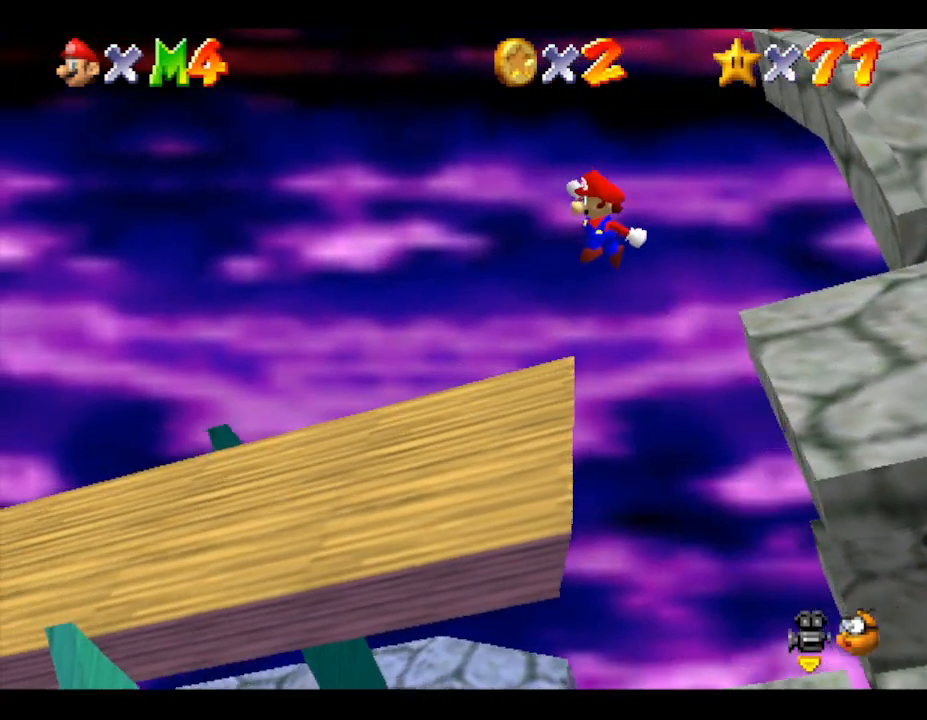
{"buttons": ["A"], "left_stick": "left", "events": [[367, "A", "down"]]}
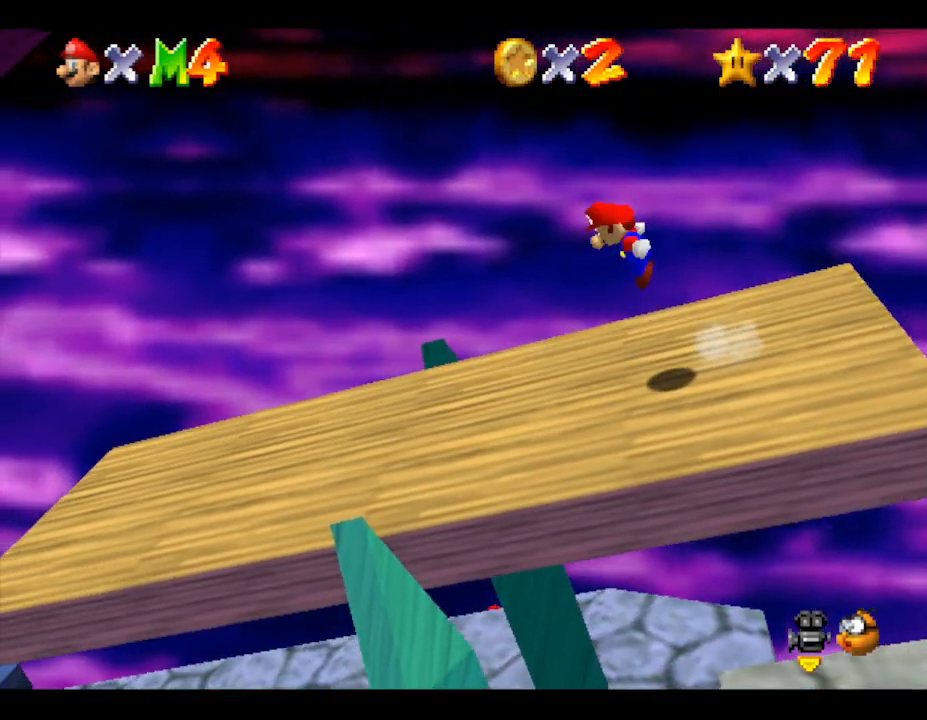
{"buttons": [], "left_stick": "left", "events": [[83, "A", "up"]]}
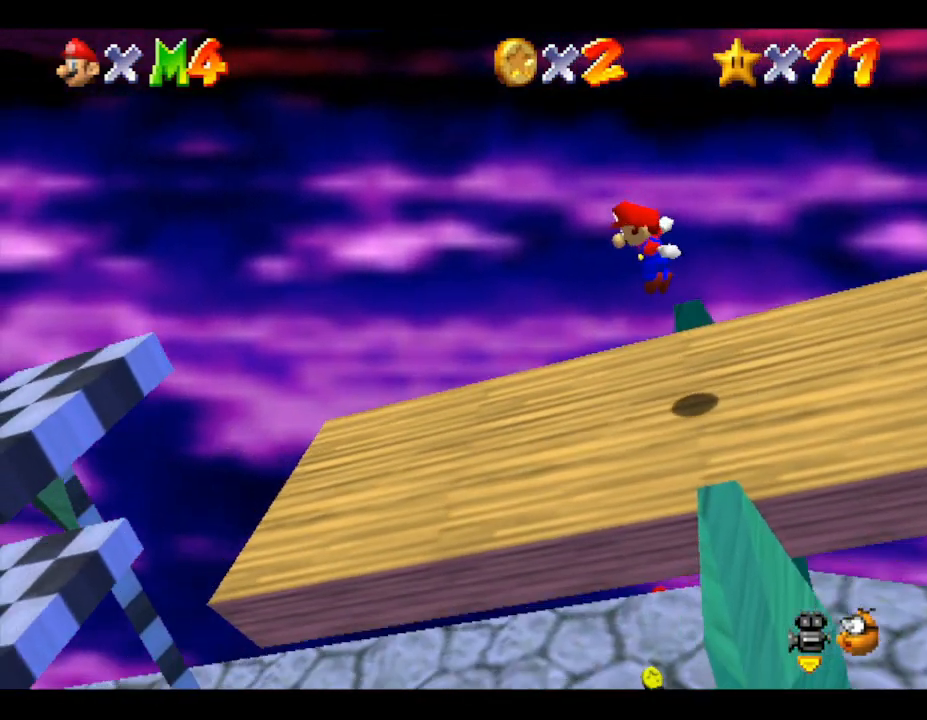
{"buttons": [], "left_stick": "left", "events": []}
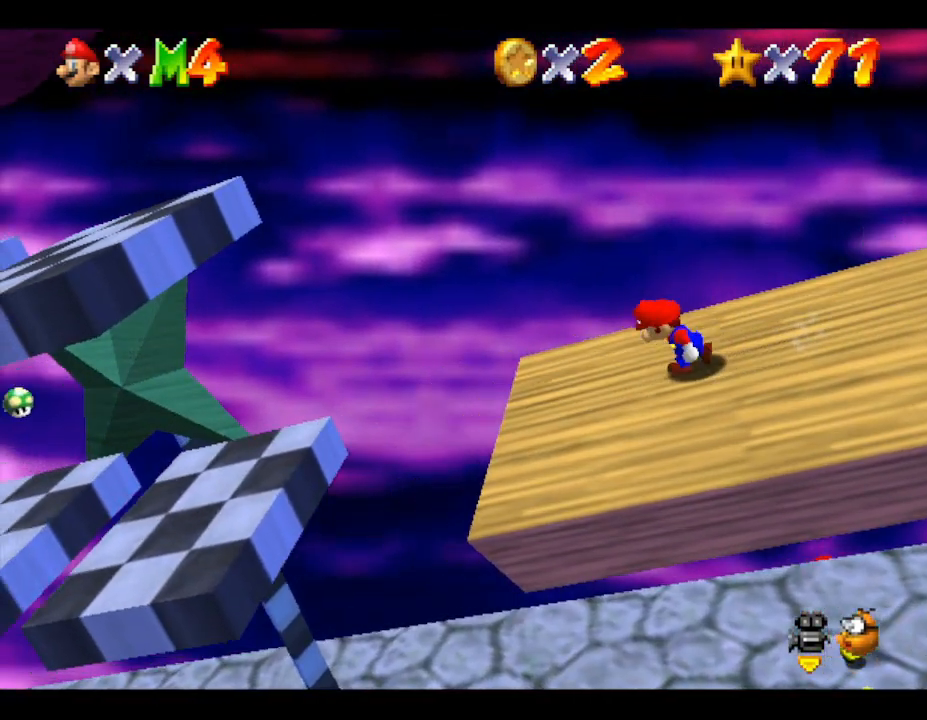
{"buttons": ["A"], "left_stick": "left", "events": [[217, "A", "down"]]}
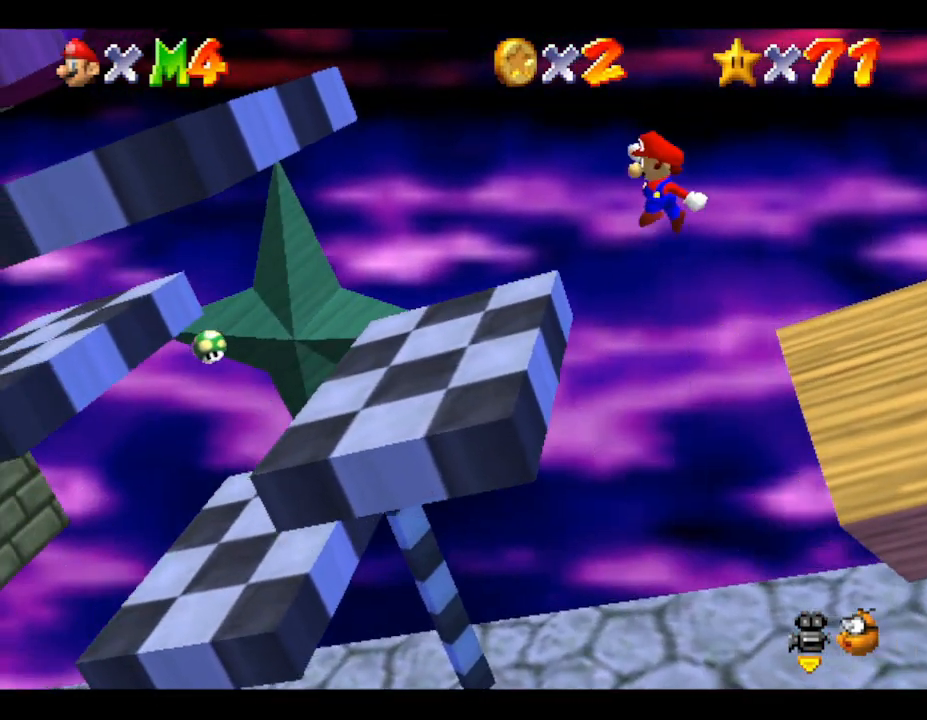
{"buttons": ["Z"], "left_stick": "center", "events": [[250, "A", "up"], [283, "left_stick", "center"], [500, "Z", "down"]]}
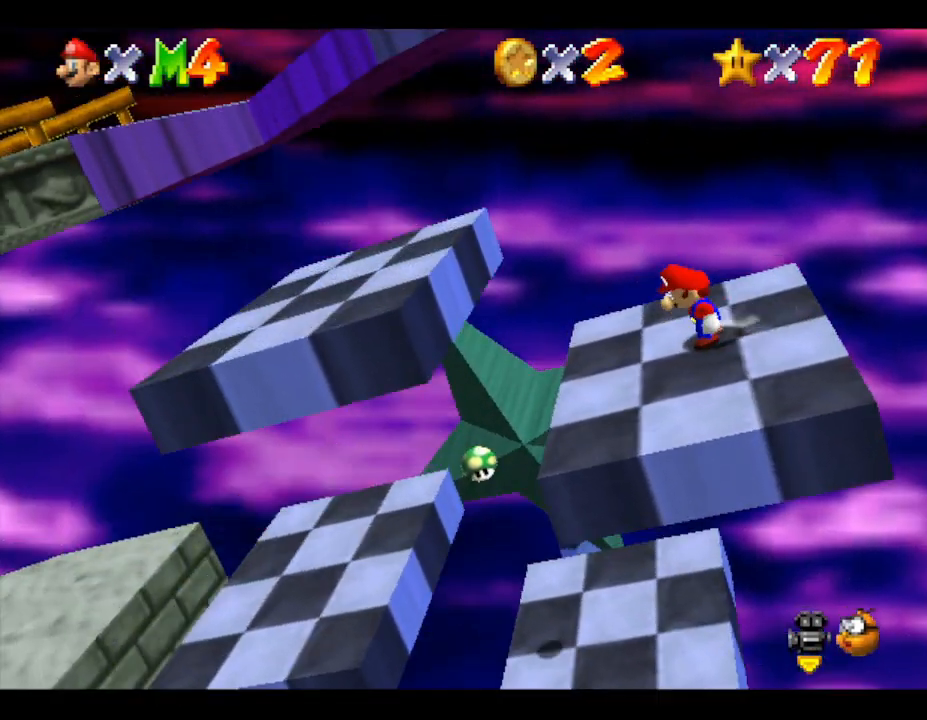
{"buttons": ["Z"], "left_stick": "center", "events": []}
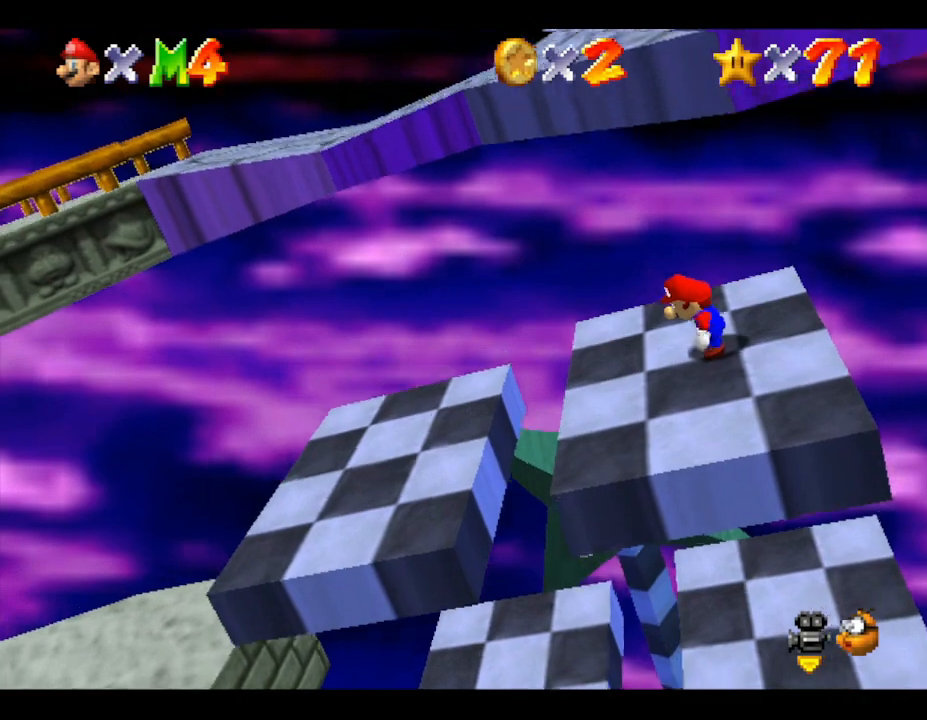
{"buttons": ["A", "Z"], "left_stick": "center", "events": [[450, "A", "down"]]}
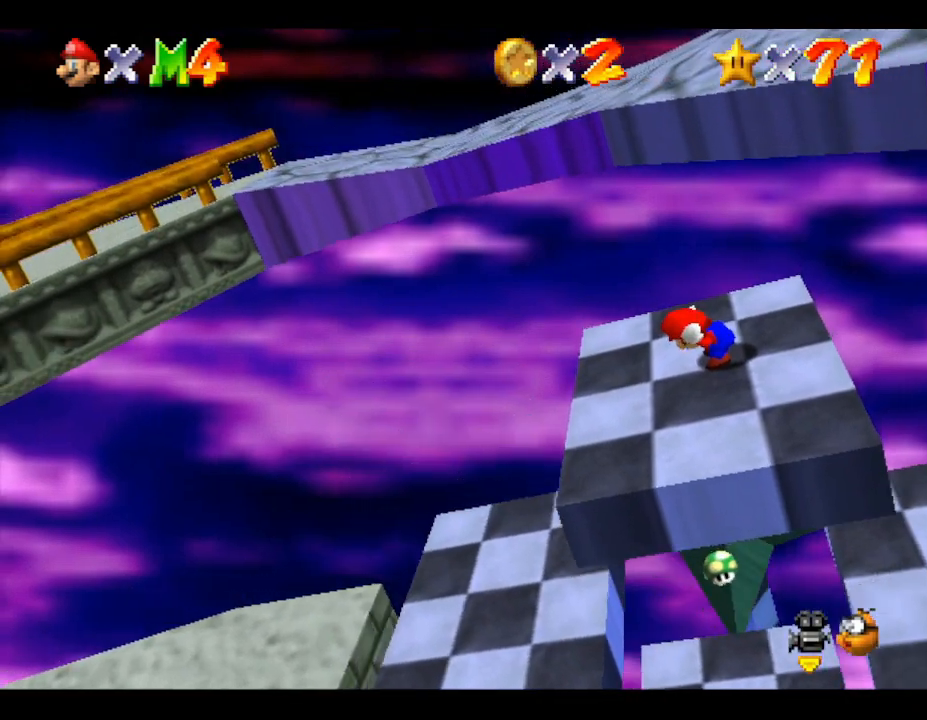
{"buttons": ["A", "Z"], "left_stick": "right", "events": [[150, "left_stick", "right"]]}
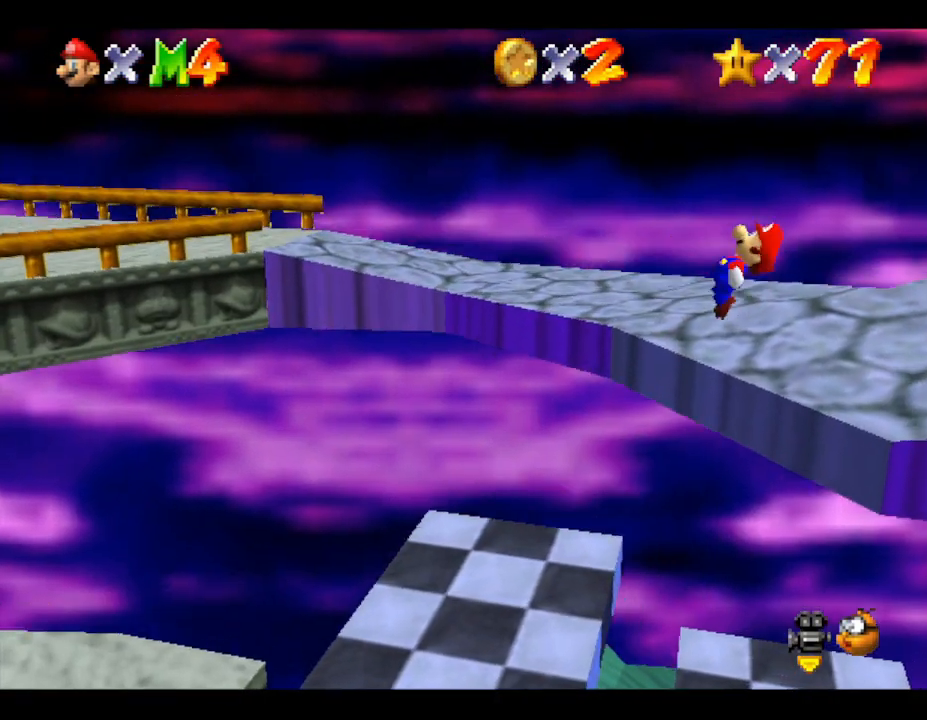
{"buttons": [], "left_stick": "right", "events": [[233, "A", "up"], [367, "Z", "up"]]}
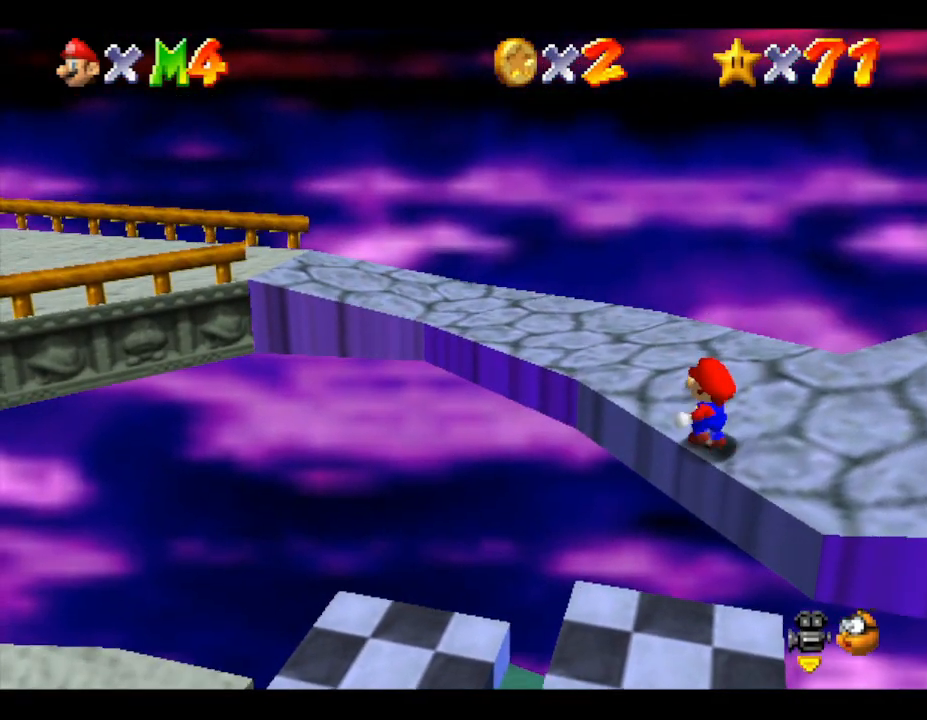
{"buttons": [], "left_stick": "right", "events": []}
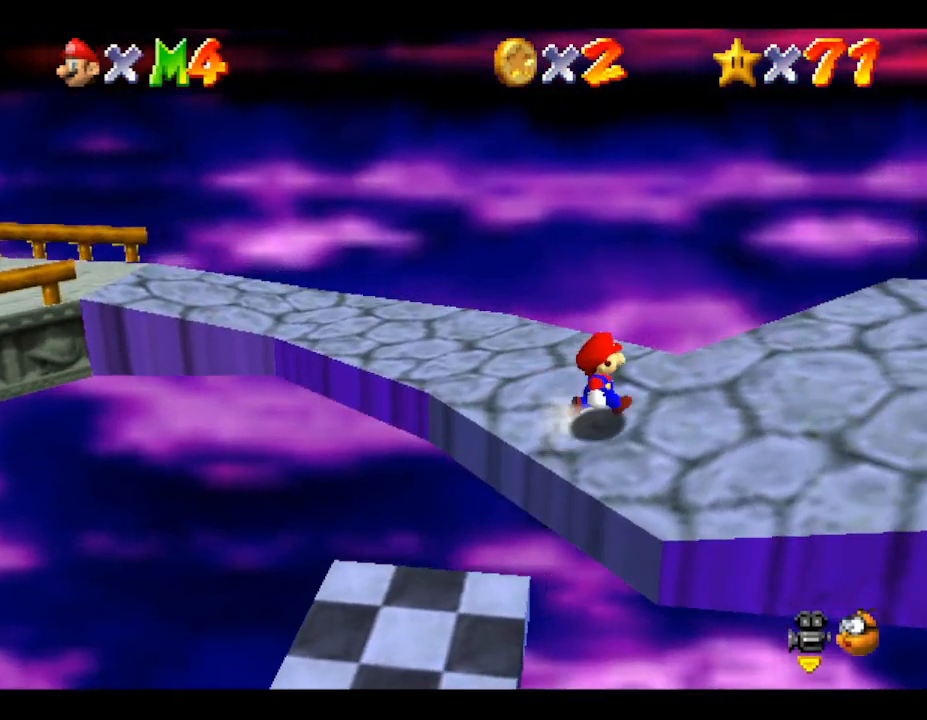
{"buttons": [], "left_stick": "right", "events": []}
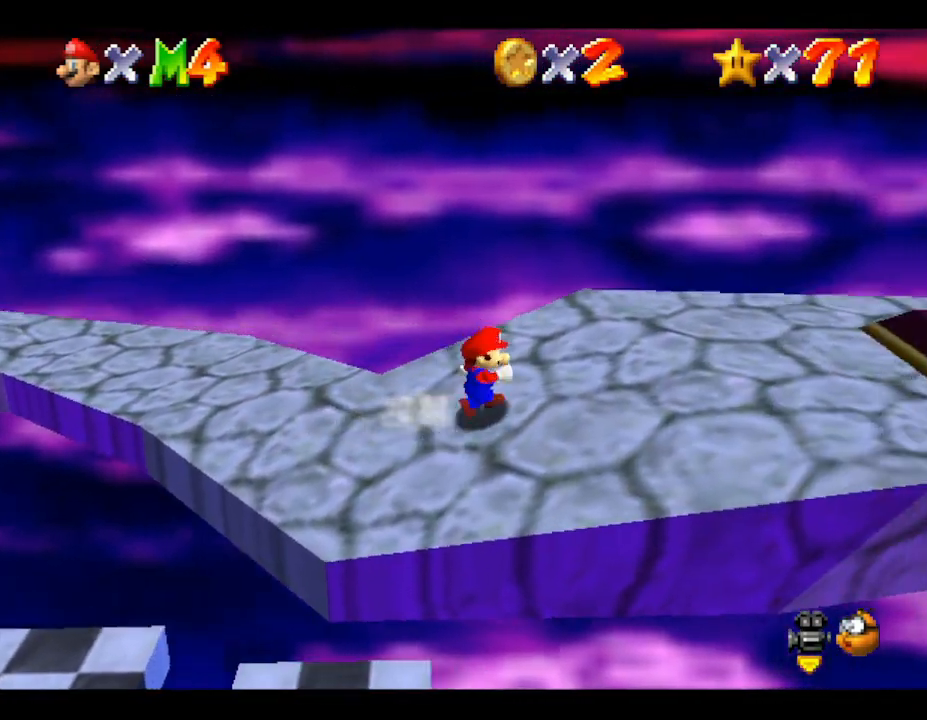
{"buttons": [], "left_stick": "right", "events": []}
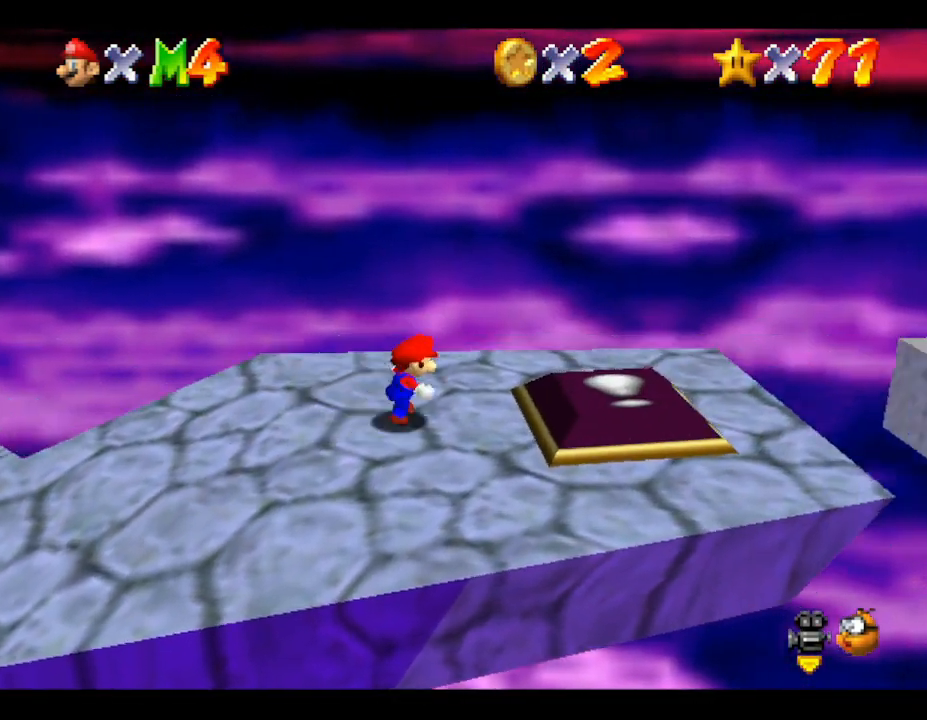
{"buttons": ["A"], "left_stick": "right", "events": [[417, "A", "down"]]}
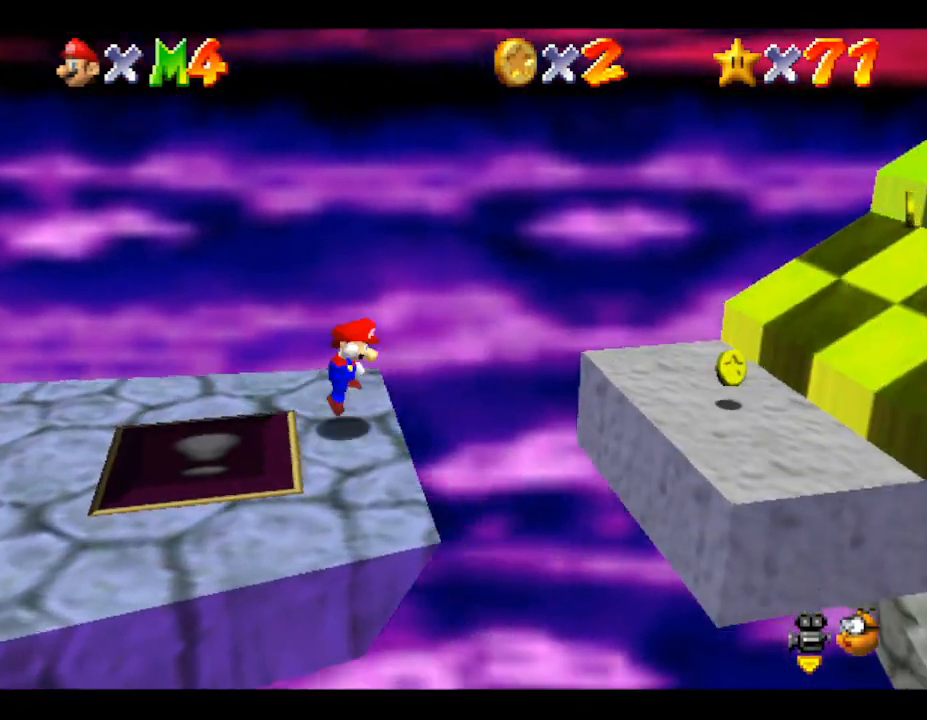
{"buttons": [], "left_stick": "down-right", "events": [[183, "A", "up"], [383, "left_stick", "down-right"]]}
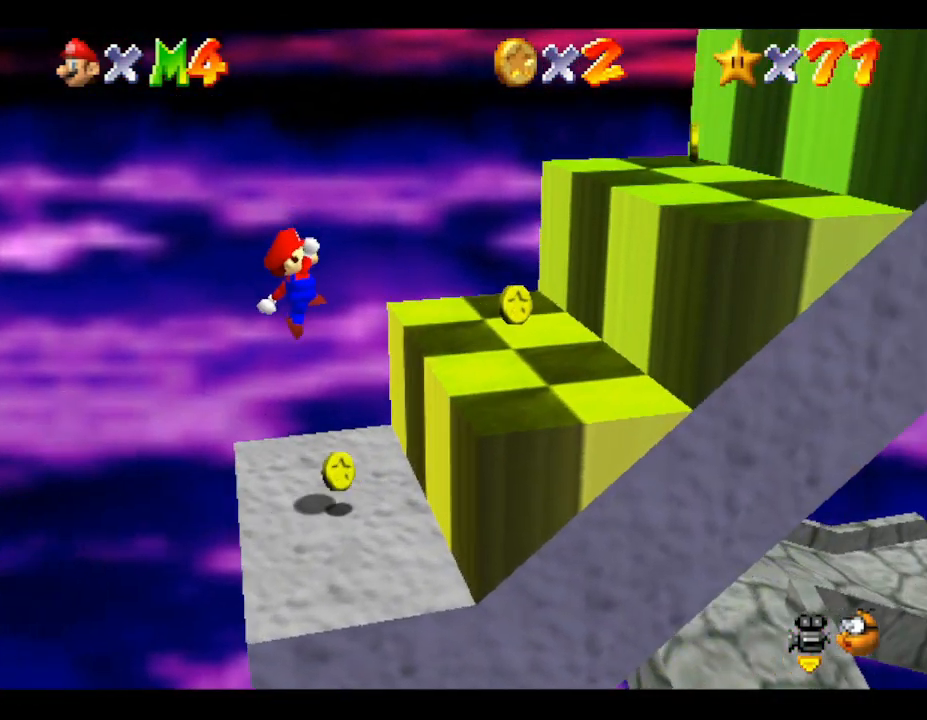
{"buttons": ["A"], "left_stick": "right", "events": [[67, "left_stick", "center"], [283, "left_stick", "down-right"], [350, "A", "down"], [400, "left_stick", "right"]]}
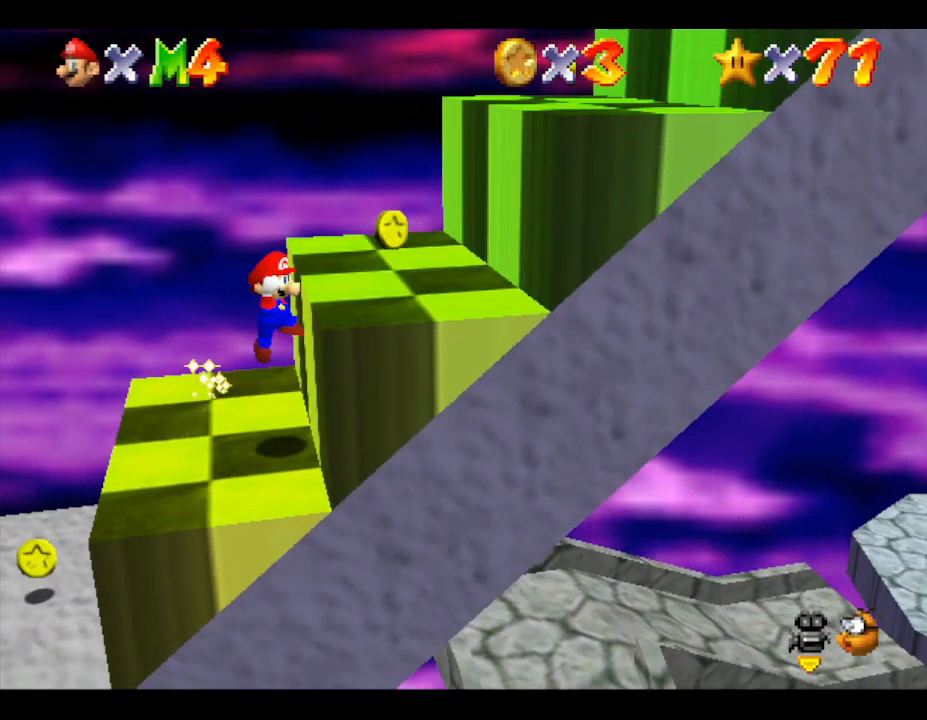
{"buttons": [], "left_stick": "up-right", "events": [[233, "left_stick", "up-right"], [333, "A", "up"]]}
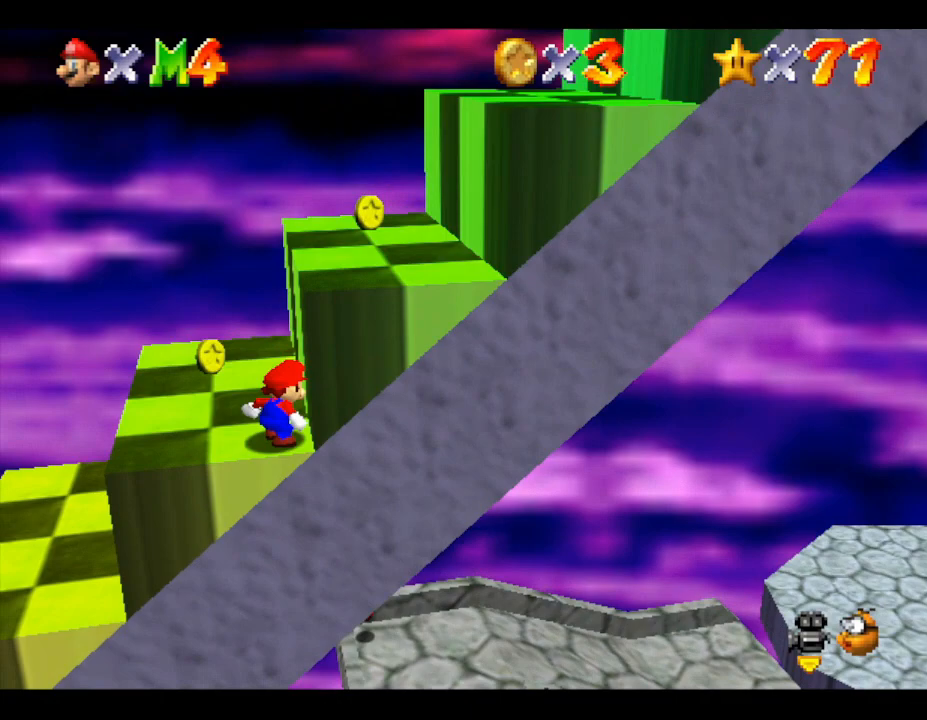
{"buttons": ["A"], "left_stick": "right", "events": [[367, "left_stick", "right"], [383, "A", "down"]]}
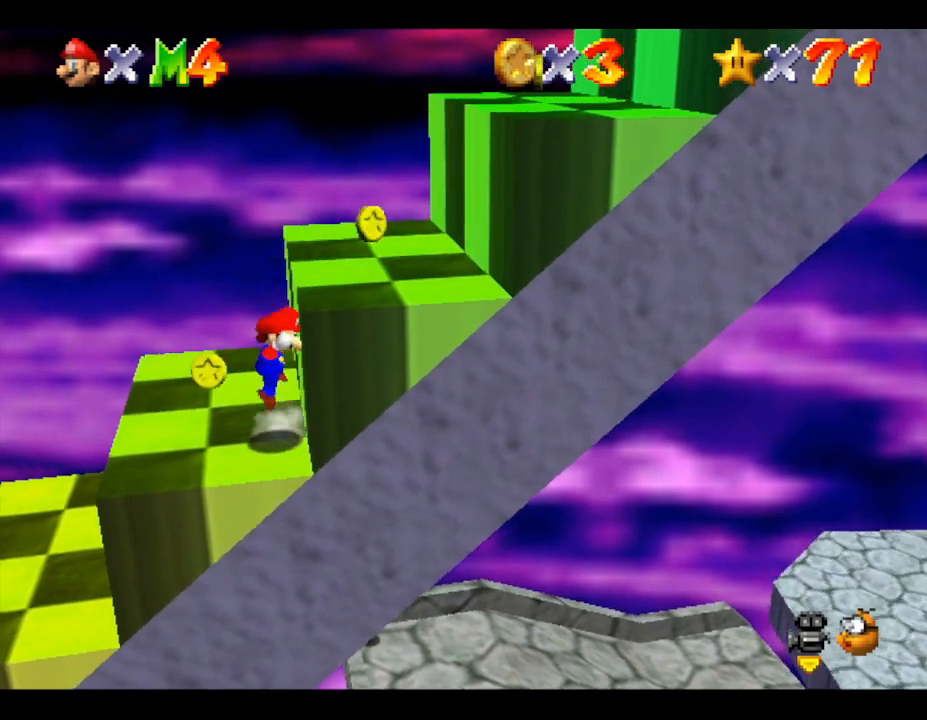
{"buttons": [], "left_stick": "right", "events": [[317, "A", "up"]]}
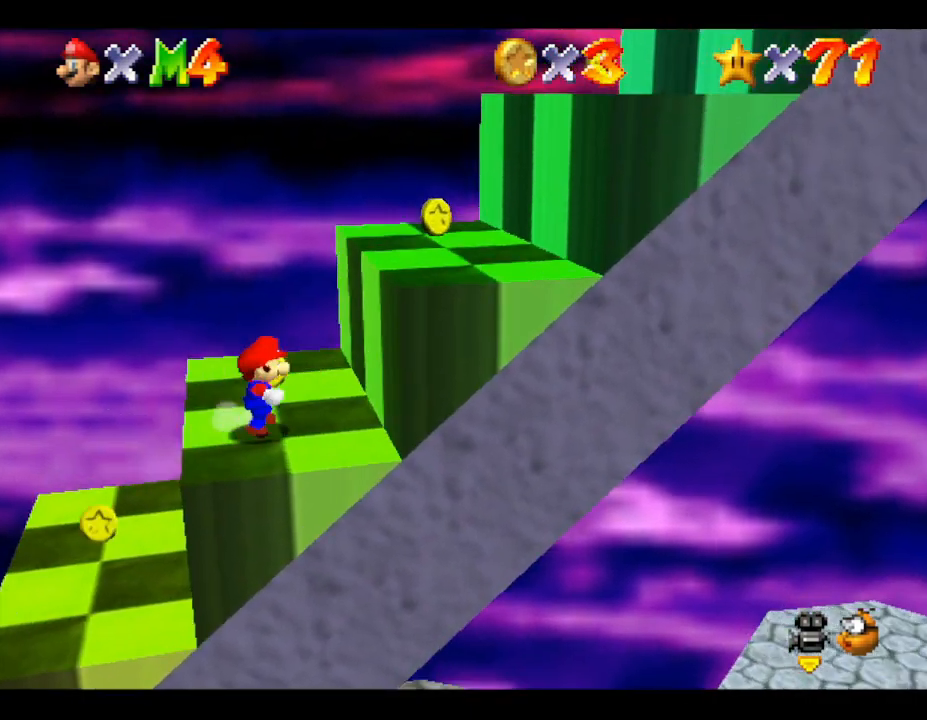
{"buttons": ["A"], "left_stick": "right", "events": [[317, "A", "down"]]}
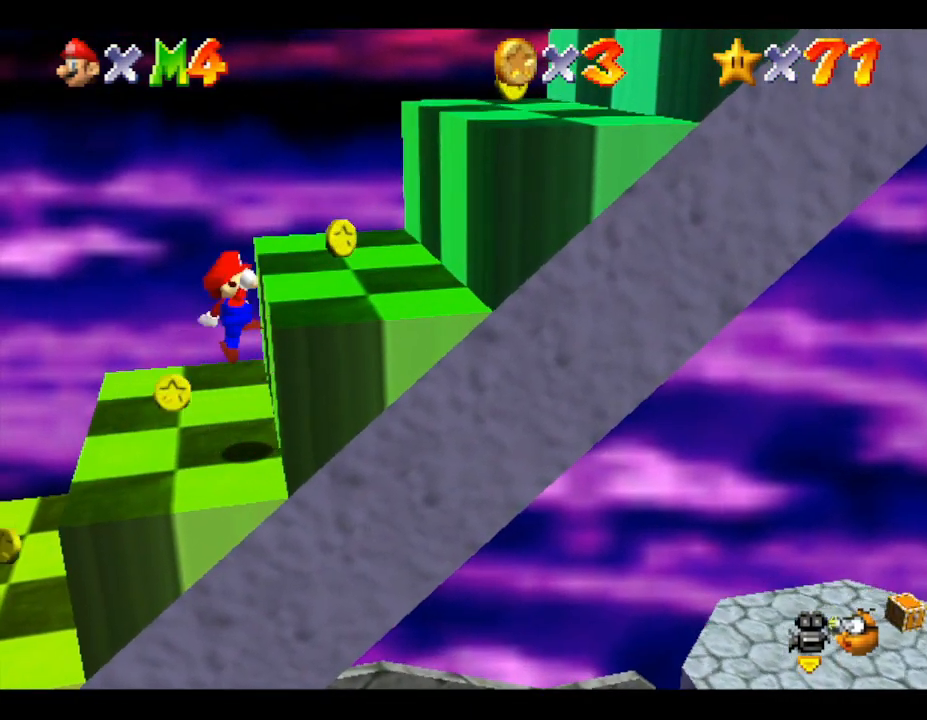
{"buttons": [], "left_stick": "right", "events": [[267, "A", "up"]]}
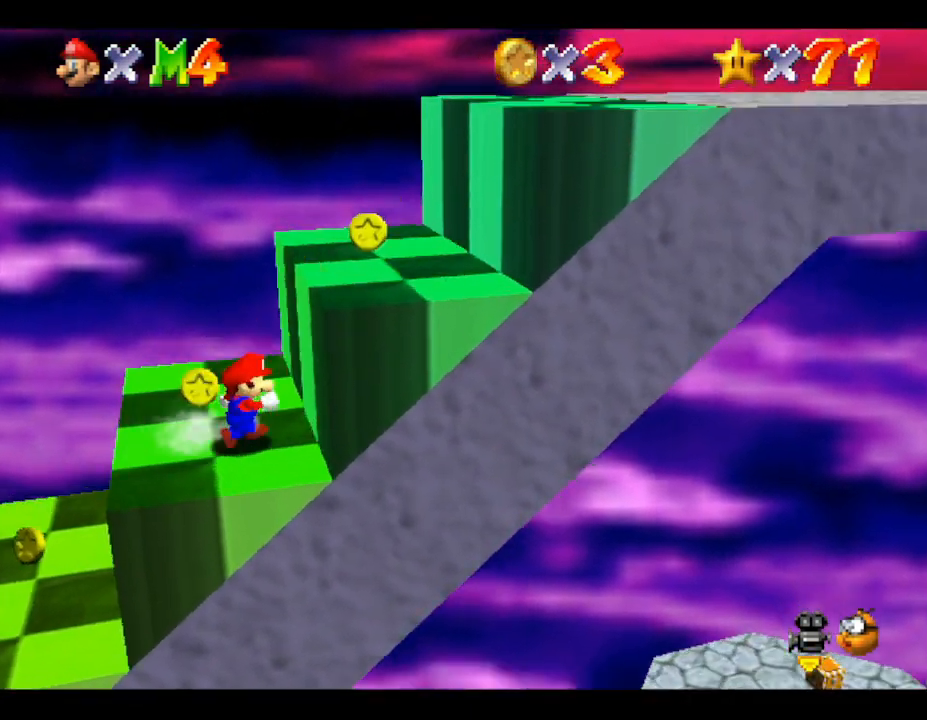
{"buttons": [], "left_stick": "right", "events": [[50, "A", "down"], [433, "A", "up"]]}
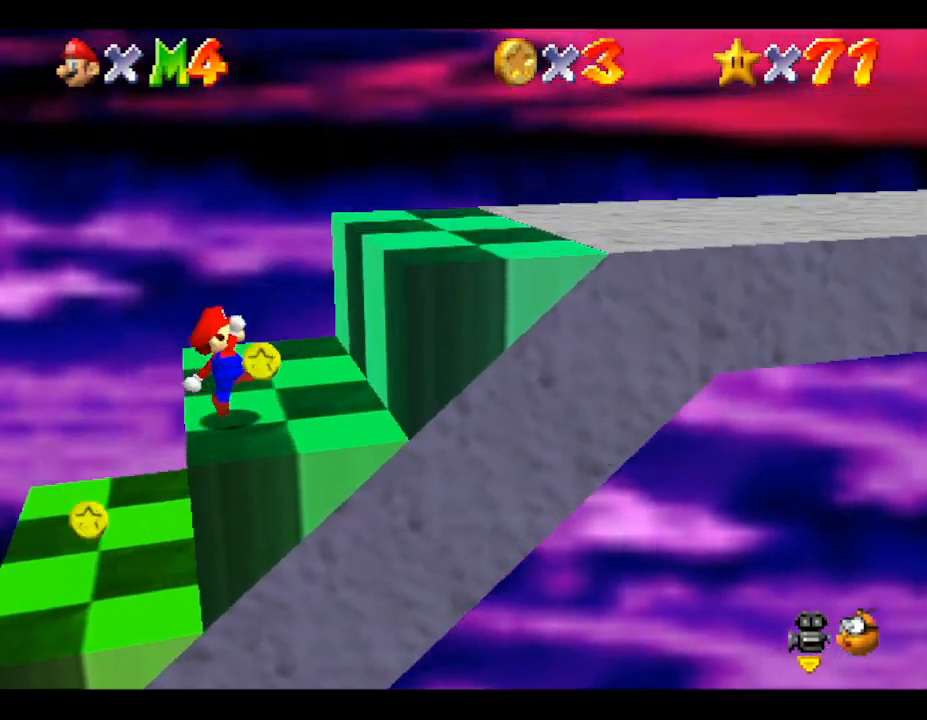
{"buttons": ["A"], "left_stick": "right", "events": [[117, "A", "down"]]}
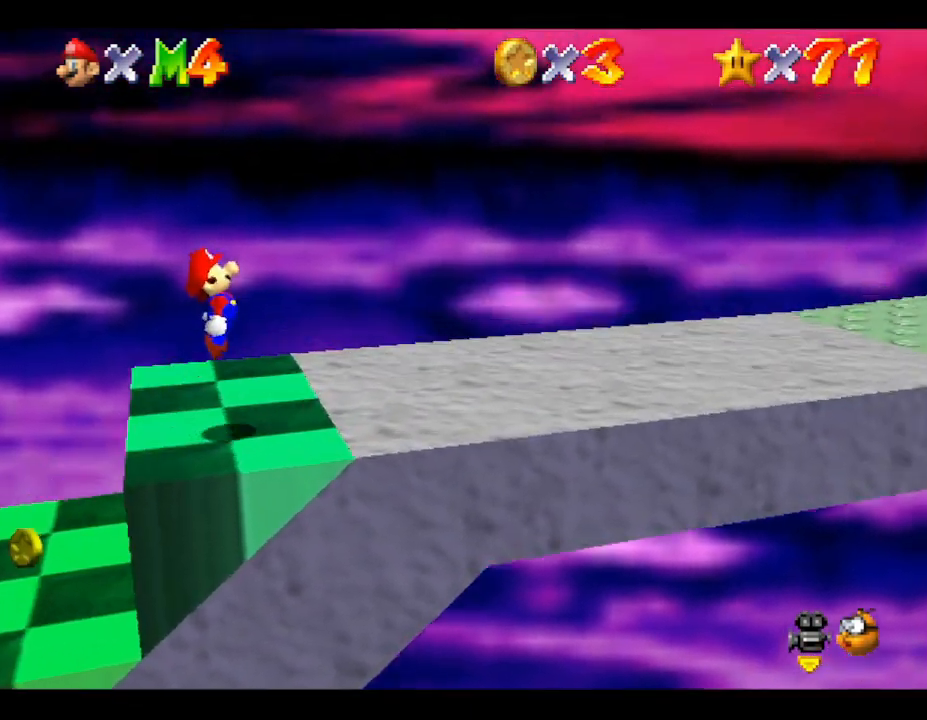
{"buttons": [], "left_stick": "right", "events": [[83, "A", "up"]]}
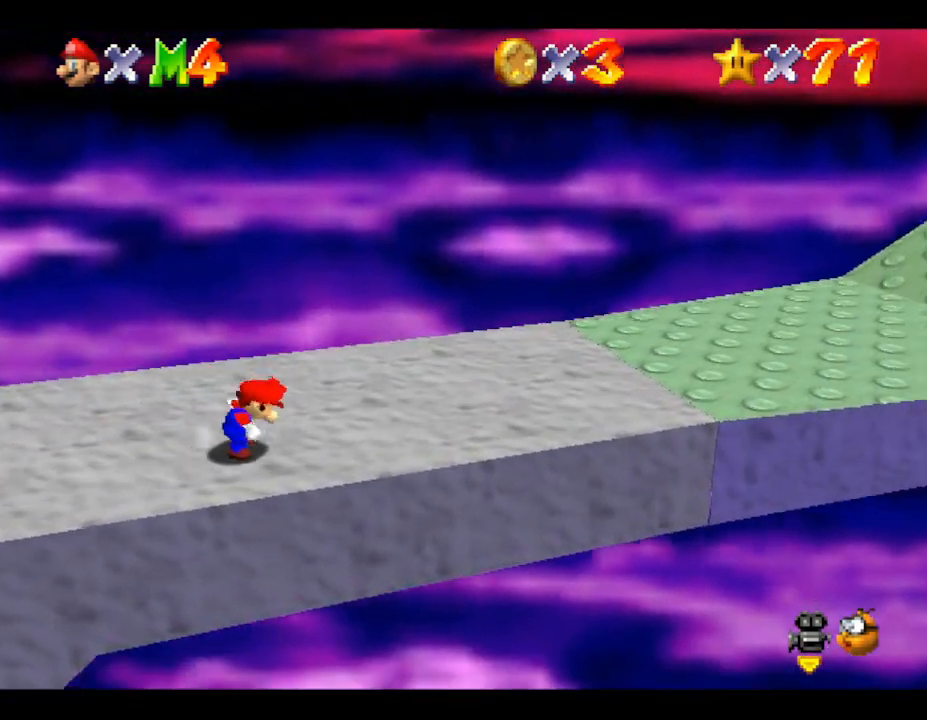
{"buttons": [], "left_stick": "right", "events": []}